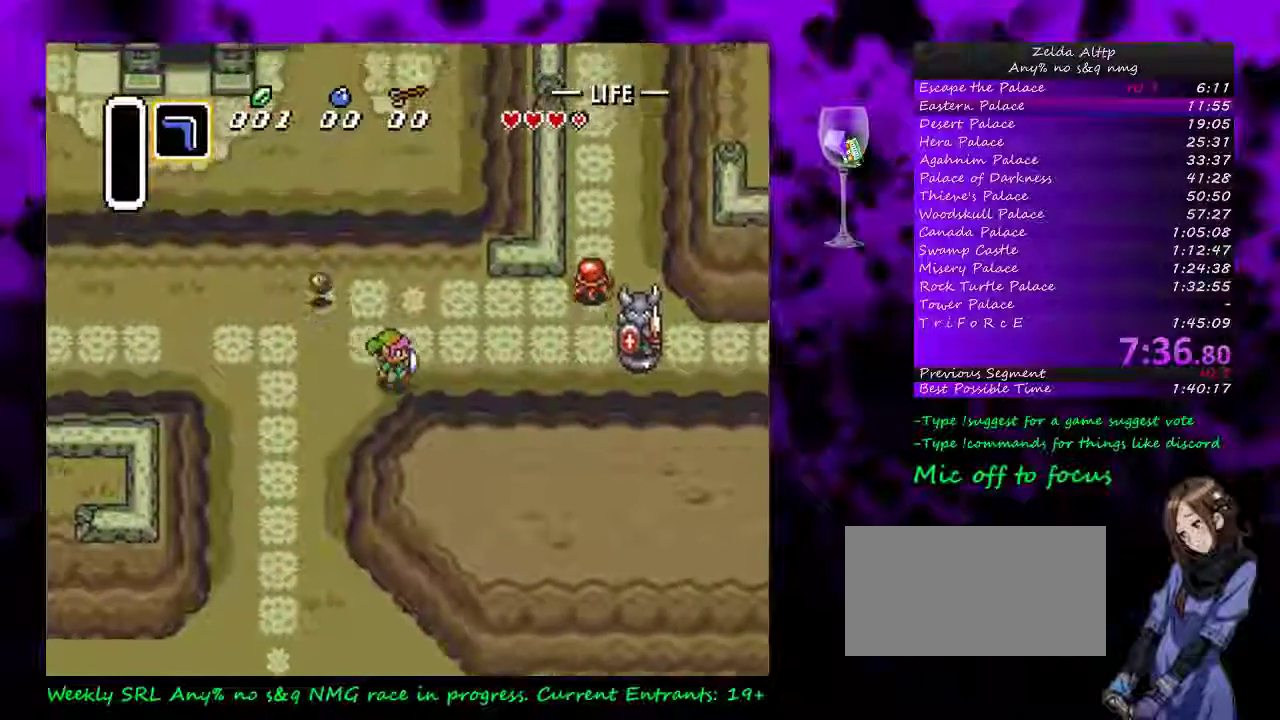
Gameplay with a controller (Nintendo layout); each line is a JSON object with the inputs held at the frame after it. "events" lists button and stick changes between this image and that frame as [ms after this image, input, new state], when the widget could be followed in between. Not read: L3 R3.
{"buttons": ["DPAD_RIGHT"], "events": [[367, "DPAD_UP", "down"], [450, "DPAD_UP", "up"]]}
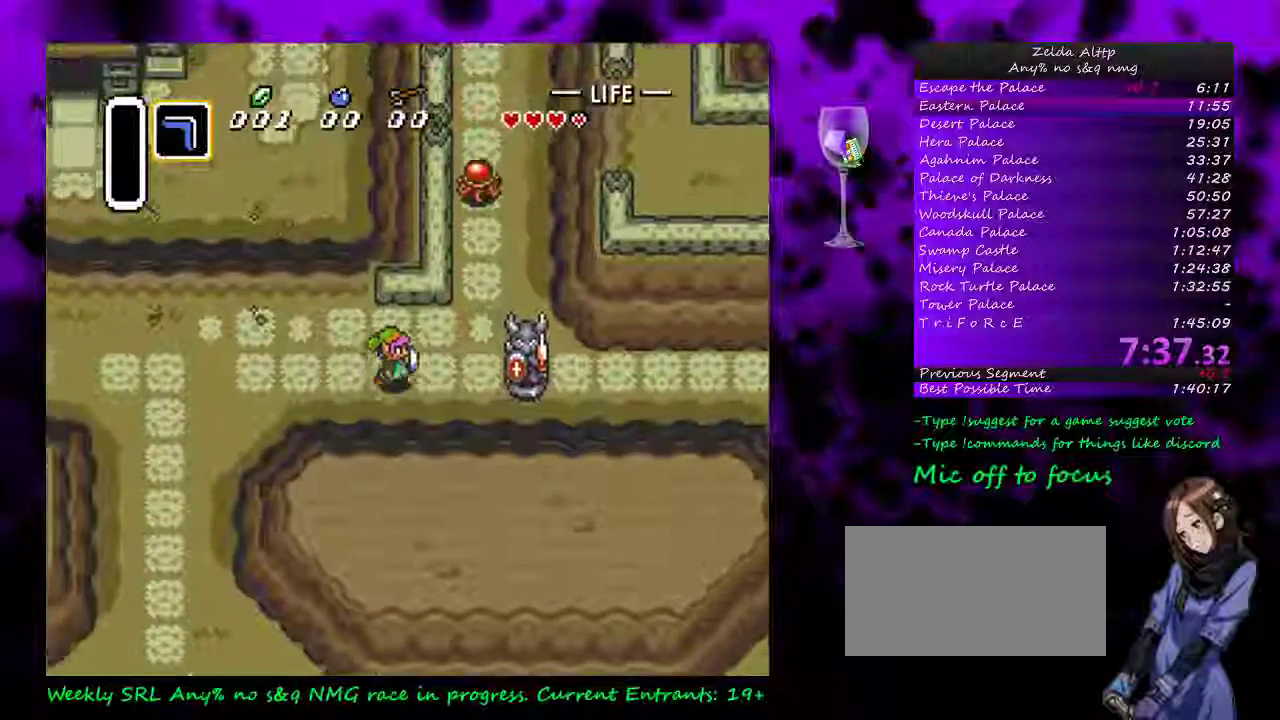
{"buttons": [], "events": [[267, "DPAD_RIGHT", "up"]]}
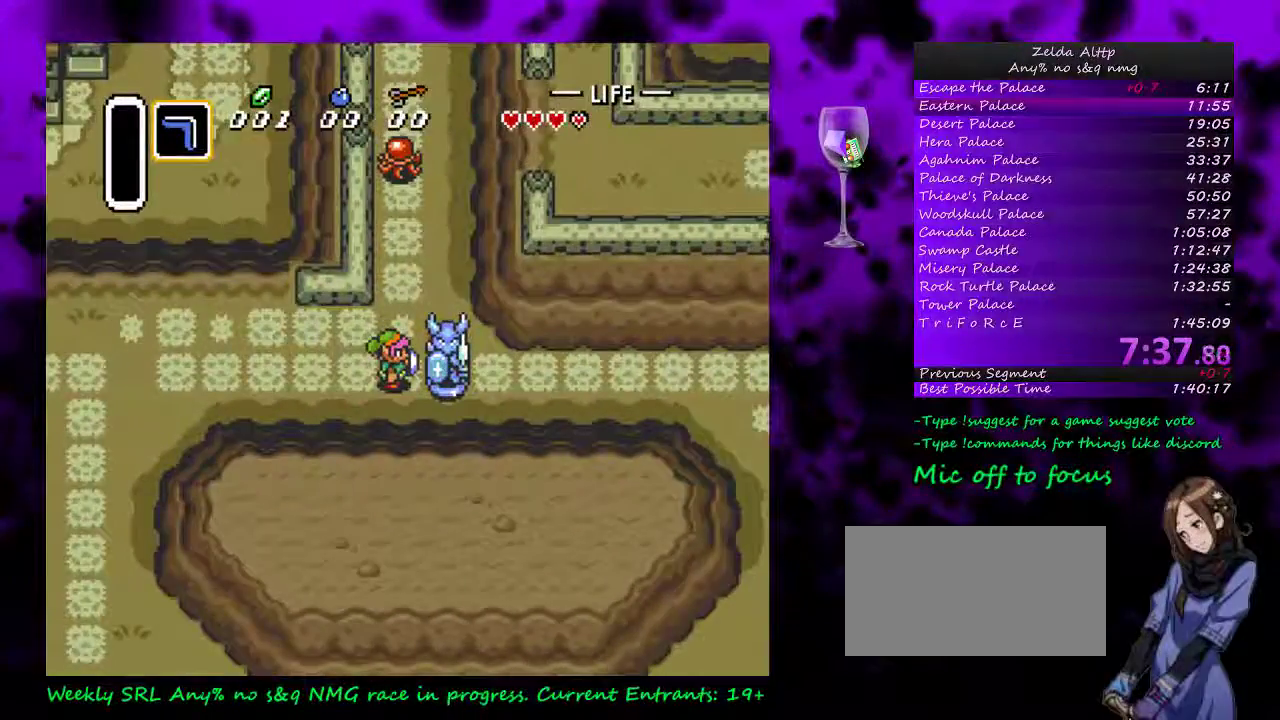
{"buttons": ["Y"], "events": [[450, "Y", "down"]]}
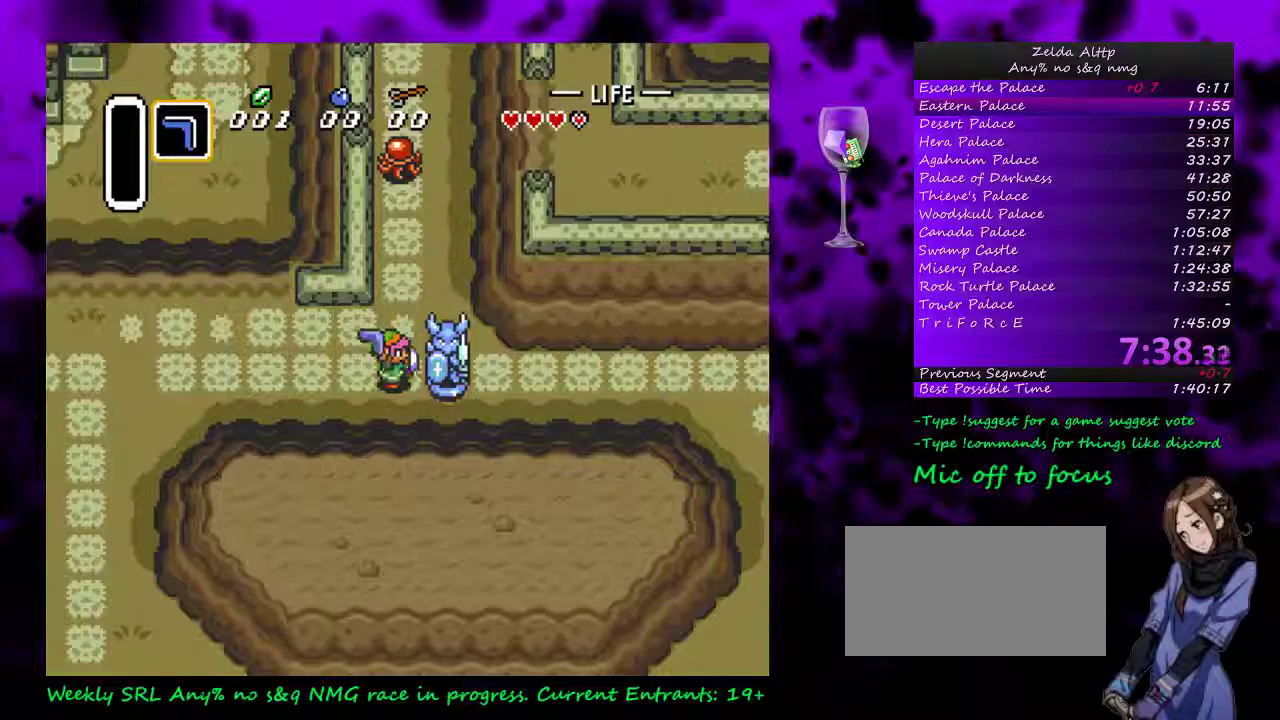
{"buttons": ["DPAD_RIGHT"], "events": [[83, "Y", "up"], [117, "DPAD_RIGHT", "down"]]}
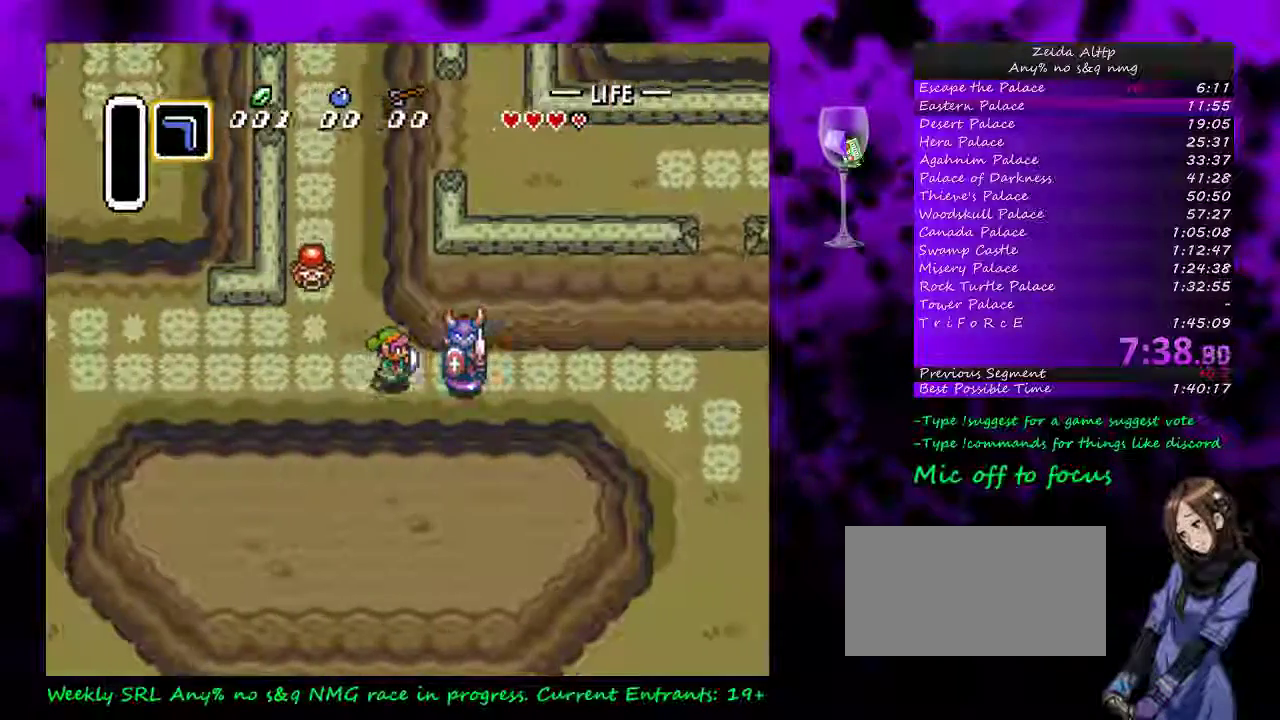
{"buttons": ["DPAD_RIGHT"], "events": []}
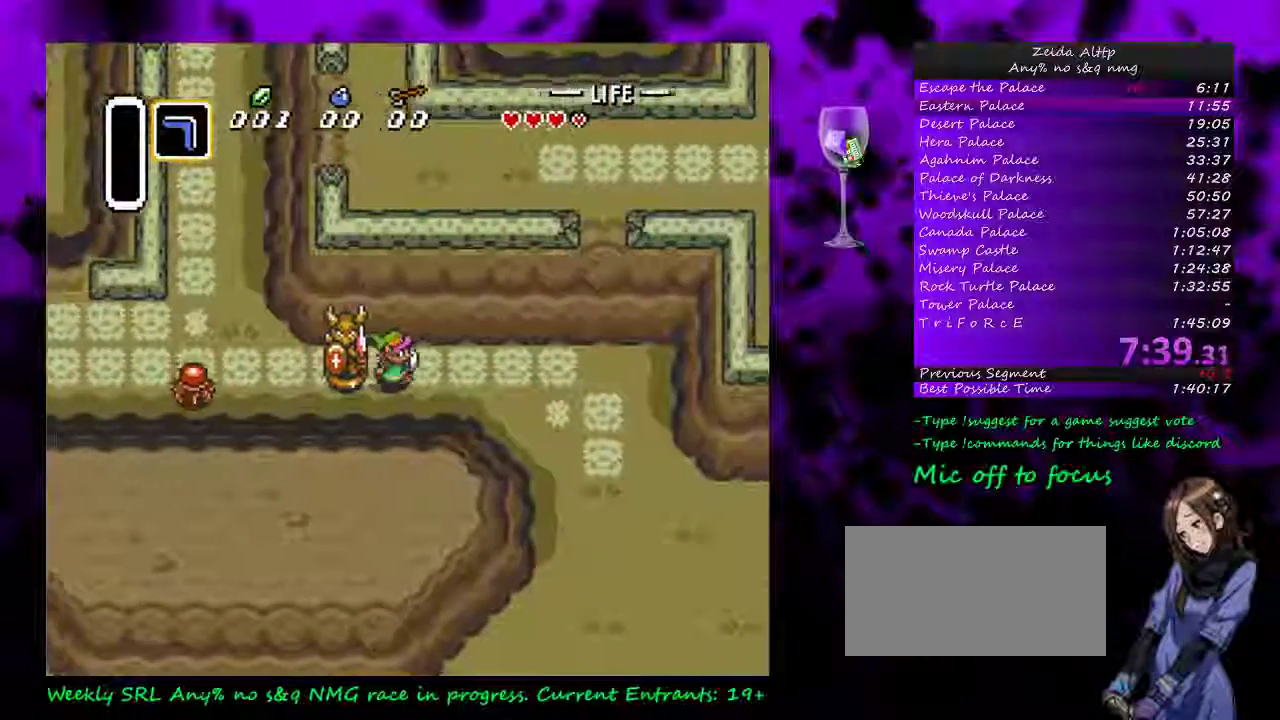
{"buttons": ["DPAD_DOWN", "DPAD_RIGHT"], "events": [[233, "DPAD_DOWN", "down"]]}
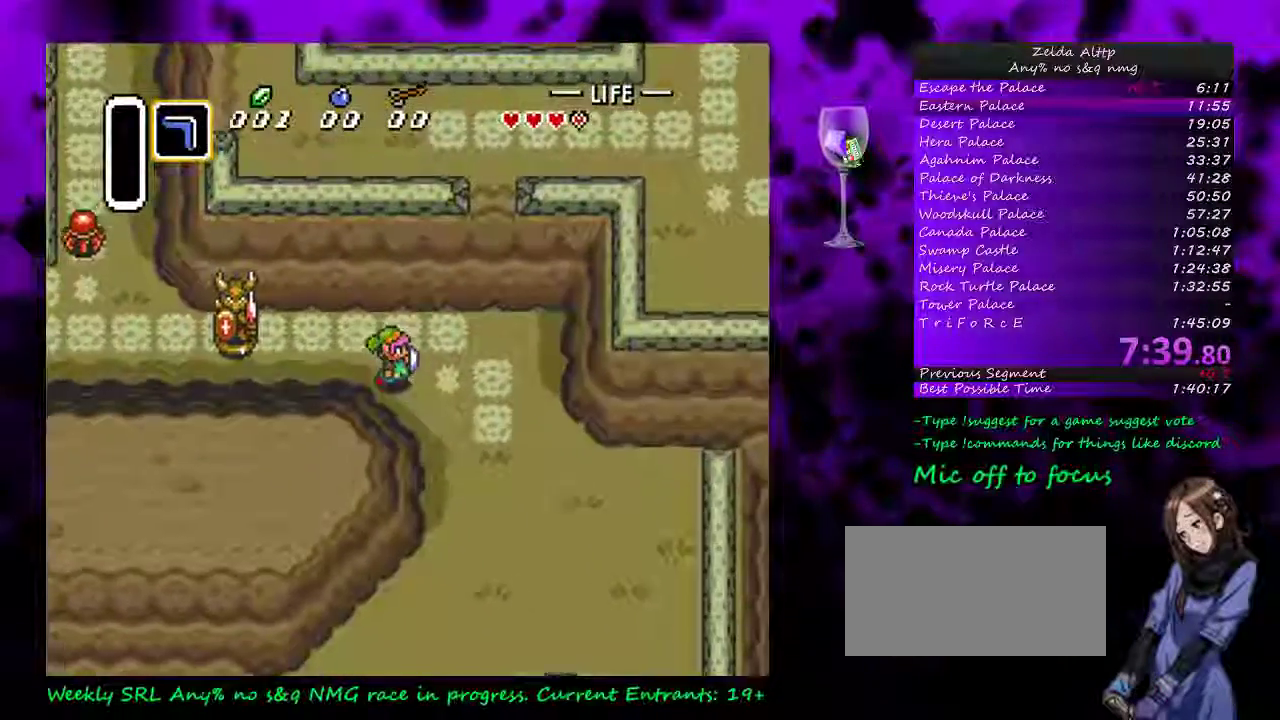
{"buttons": ["DPAD_DOWN", "DPAD_RIGHT"], "events": []}
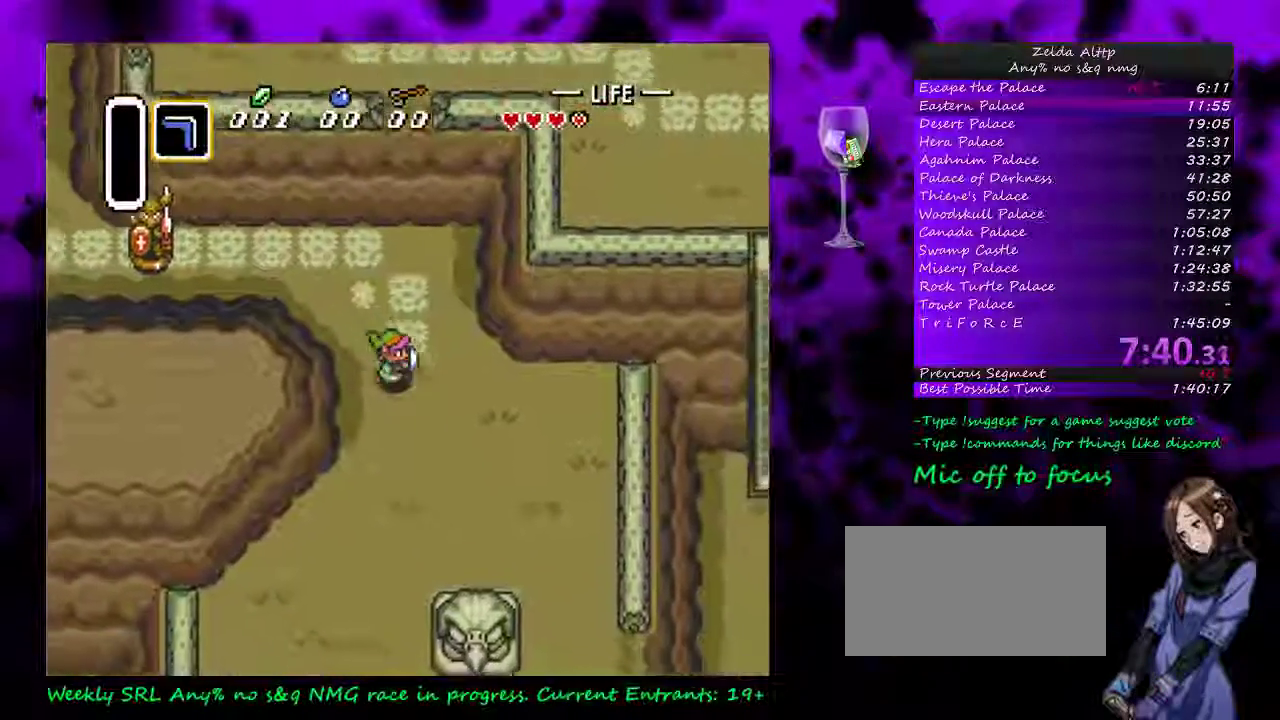
{"buttons": ["DPAD_DOWN", "DPAD_RIGHT"], "events": []}
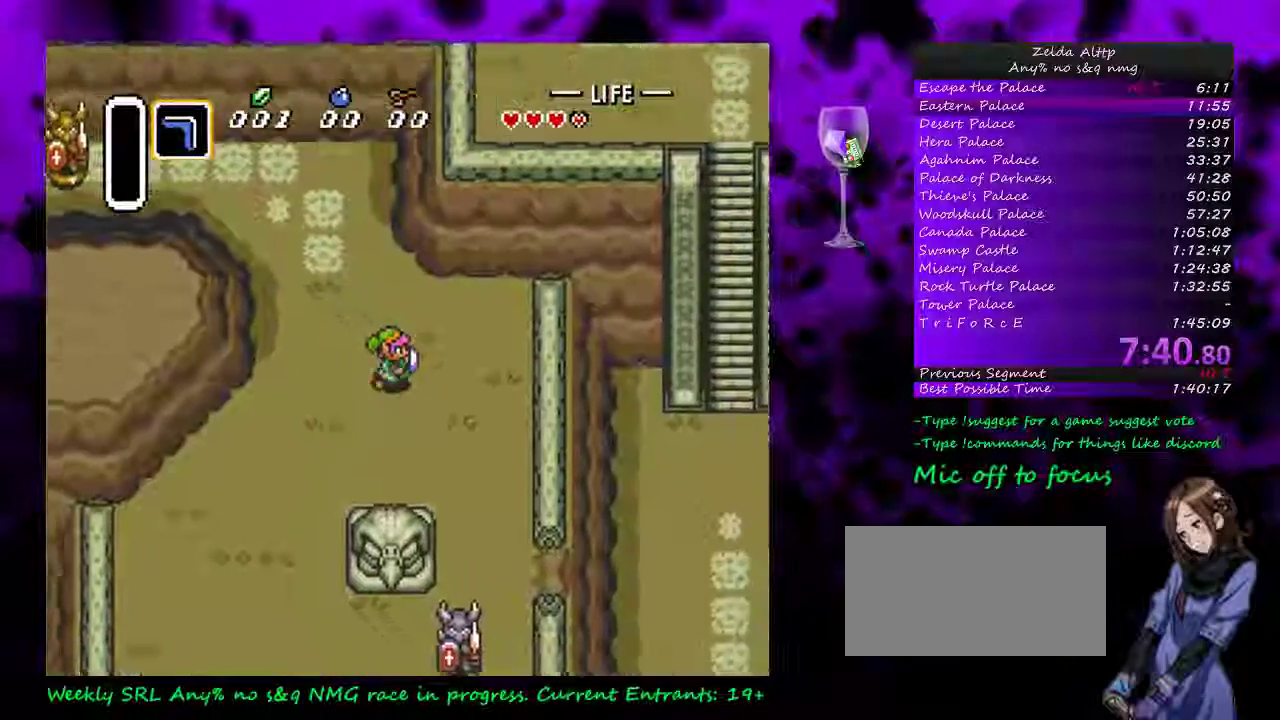
{"buttons": ["DPAD_DOWN", "DPAD_RIGHT"], "events": []}
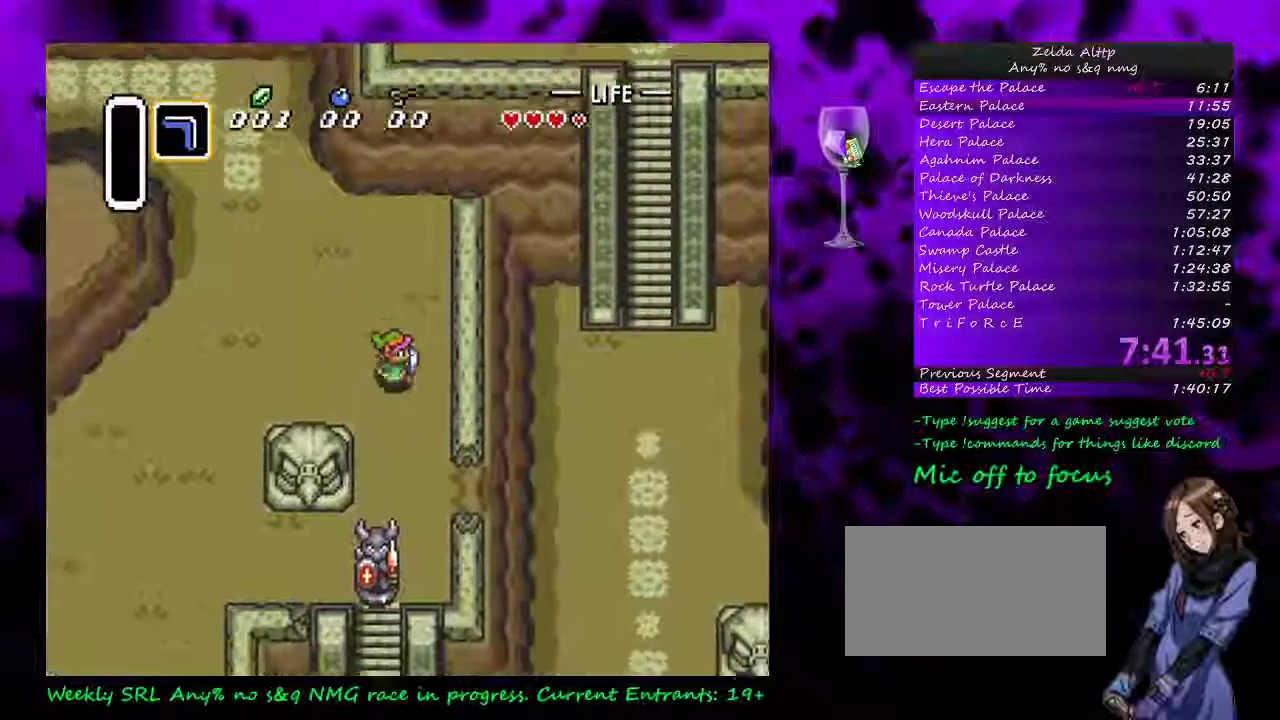
{"buttons": ["DPAD_RIGHT"], "events": [[483, "DPAD_DOWN", "up"]]}
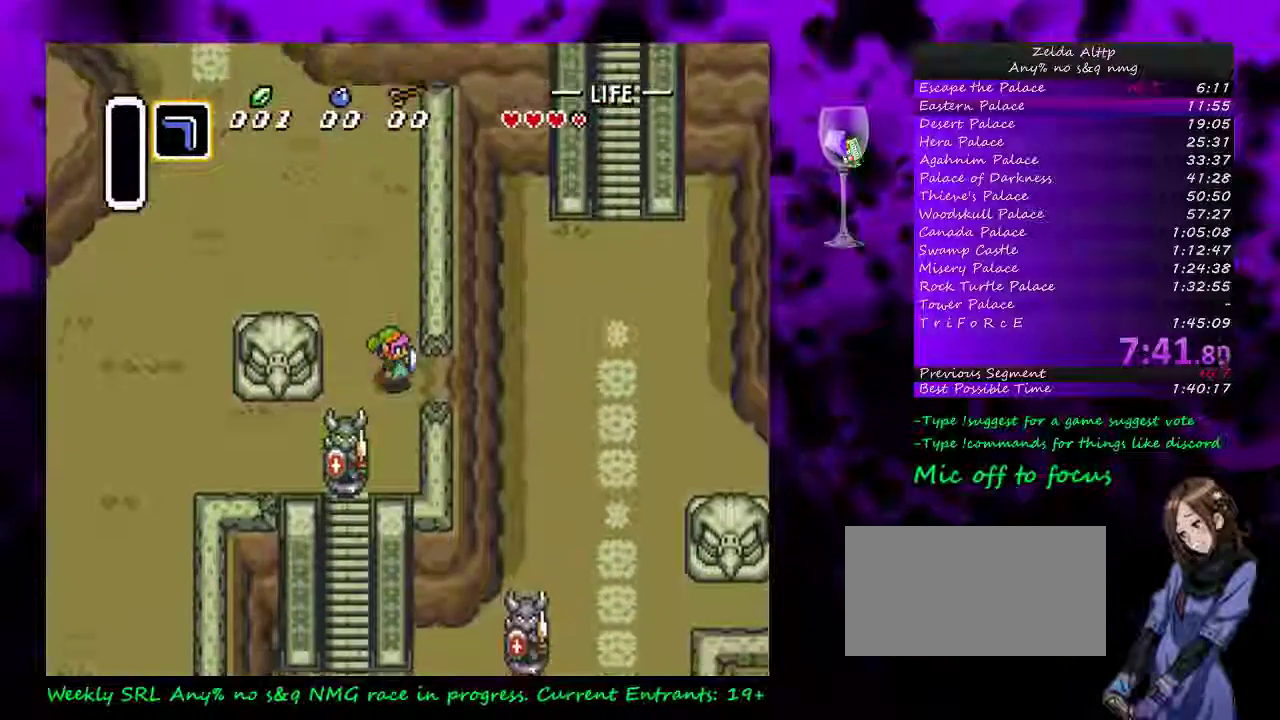
{"buttons": ["DPAD_RIGHT"], "events": []}
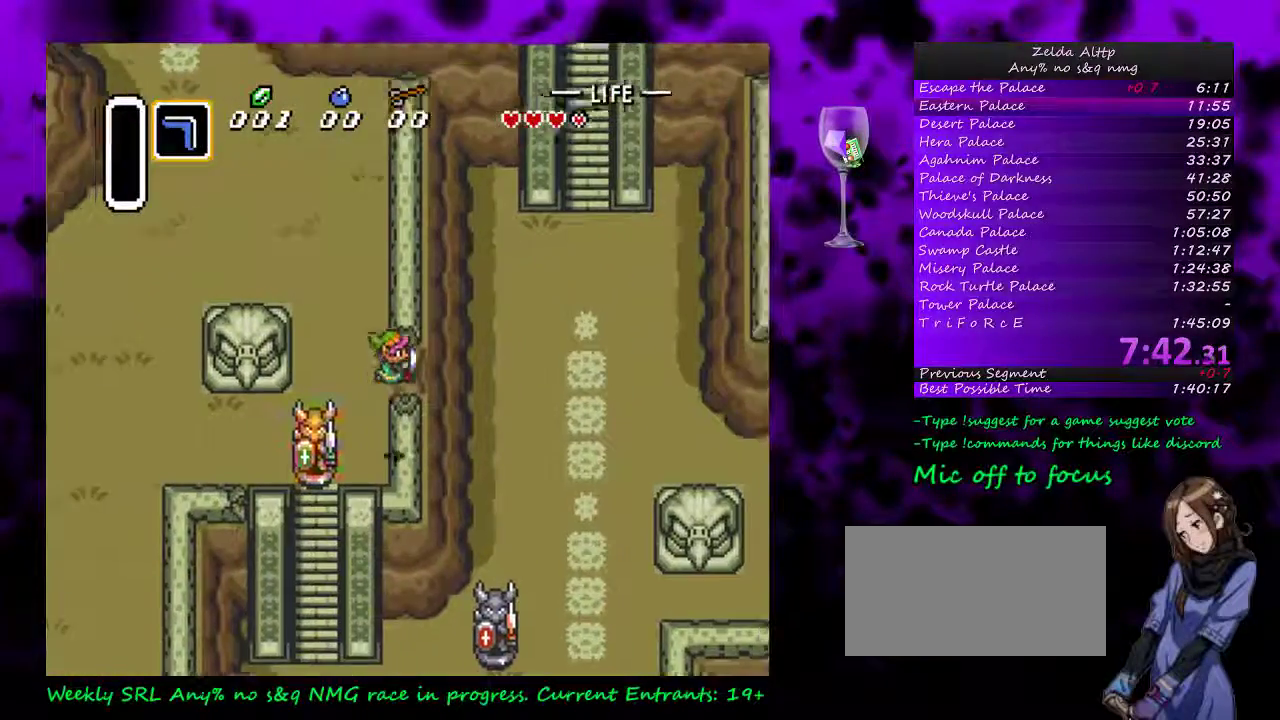
{"buttons": ["DPAD_UP", "DPAD_RIGHT"], "events": [[233, "DPAD_RIGHT", "up"], [367, "DPAD_RIGHT", "down"], [367, "DPAD_UP", "down"]]}
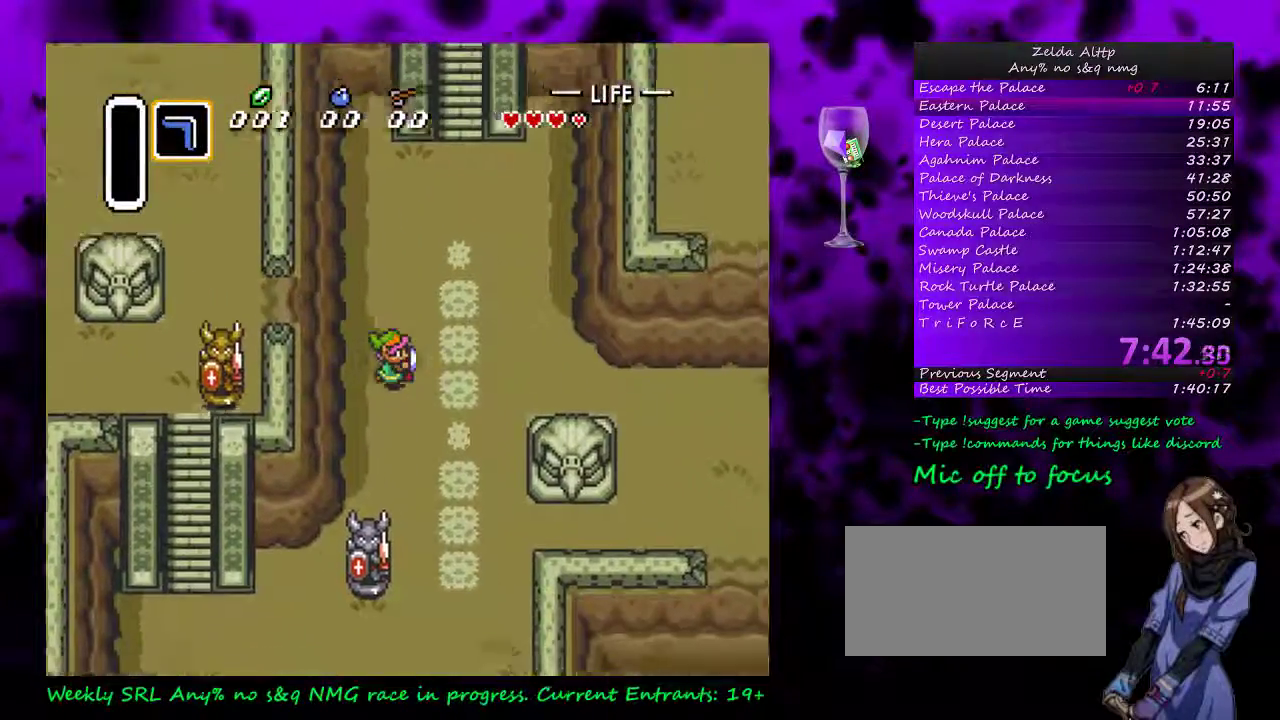
{"buttons": ["DPAD_UP"], "events": [[417, "DPAD_RIGHT", "up"]]}
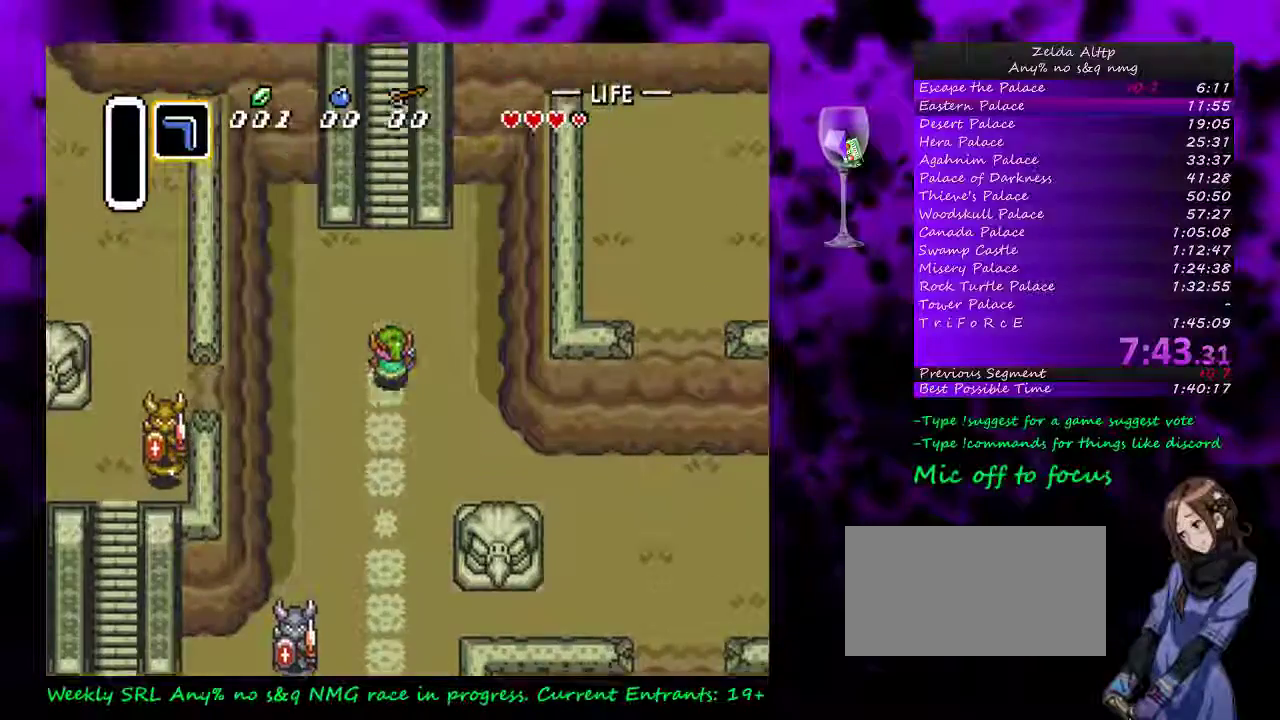
{"buttons": ["DPAD_UP"], "events": []}
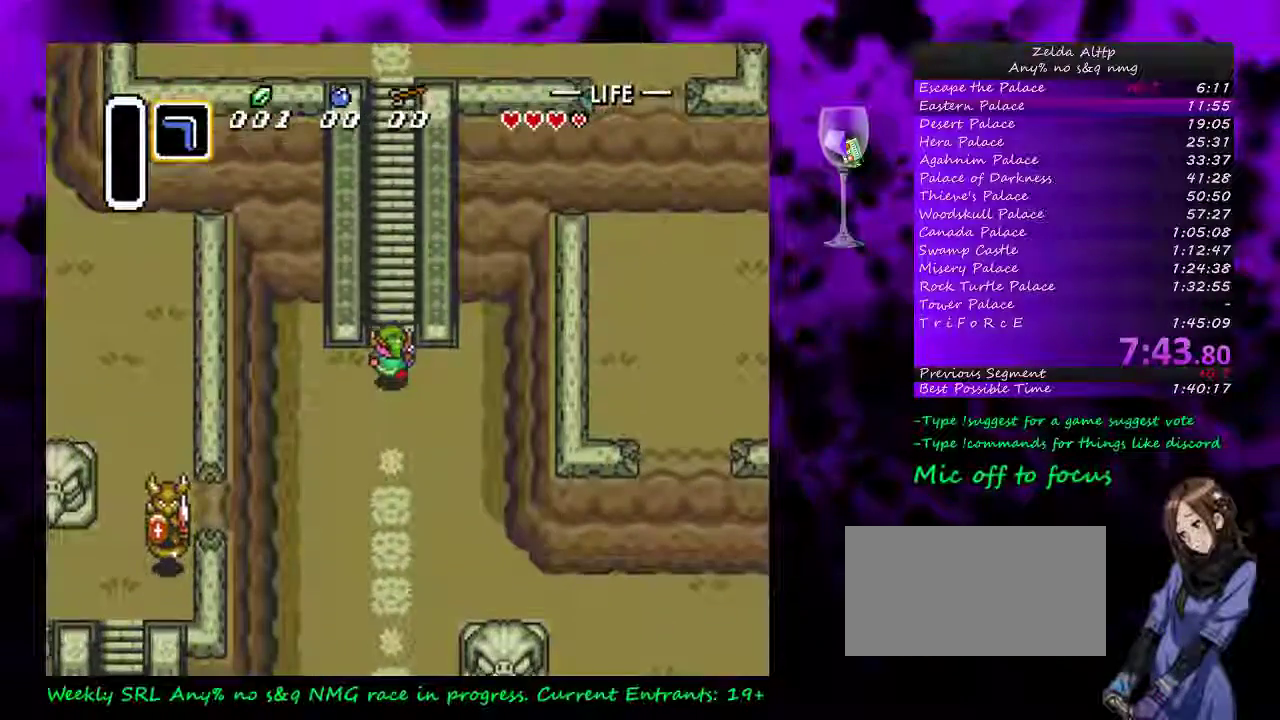
{"buttons": ["DPAD_UP", "DPAD_RIGHT"]}
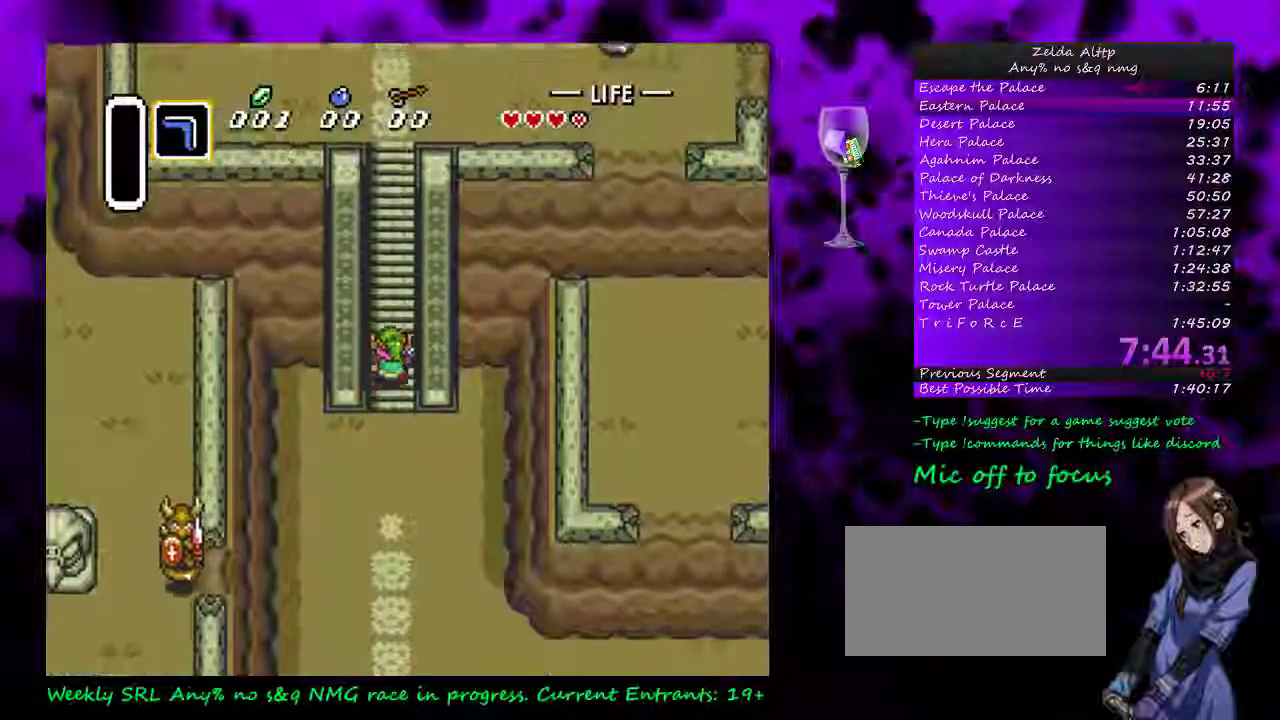
{"buttons": ["DPAD_UP", "DPAD_RIGHT"]}
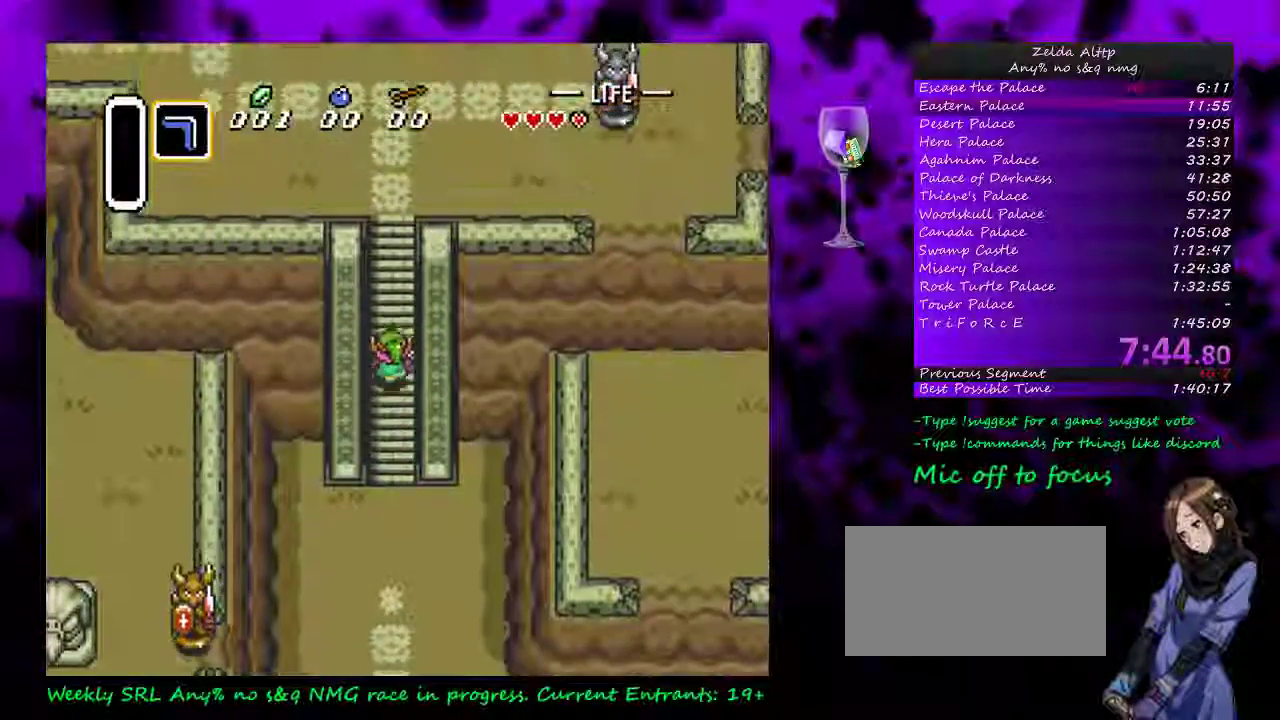
{"buttons": ["DPAD_UP"], "events": [[17, "DPAD_RIGHT", "up"], [100, "DPAD_RIGHT", "down"], [167, "DPAD_RIGHT", "up"], [233, "DPAD_RIGHT", "down"], [300, "DPAD_RIGHT", "up"], [367, "DPAD_RIGHT", "down"], [417, "DPAD_RIGHT", "up"]]}
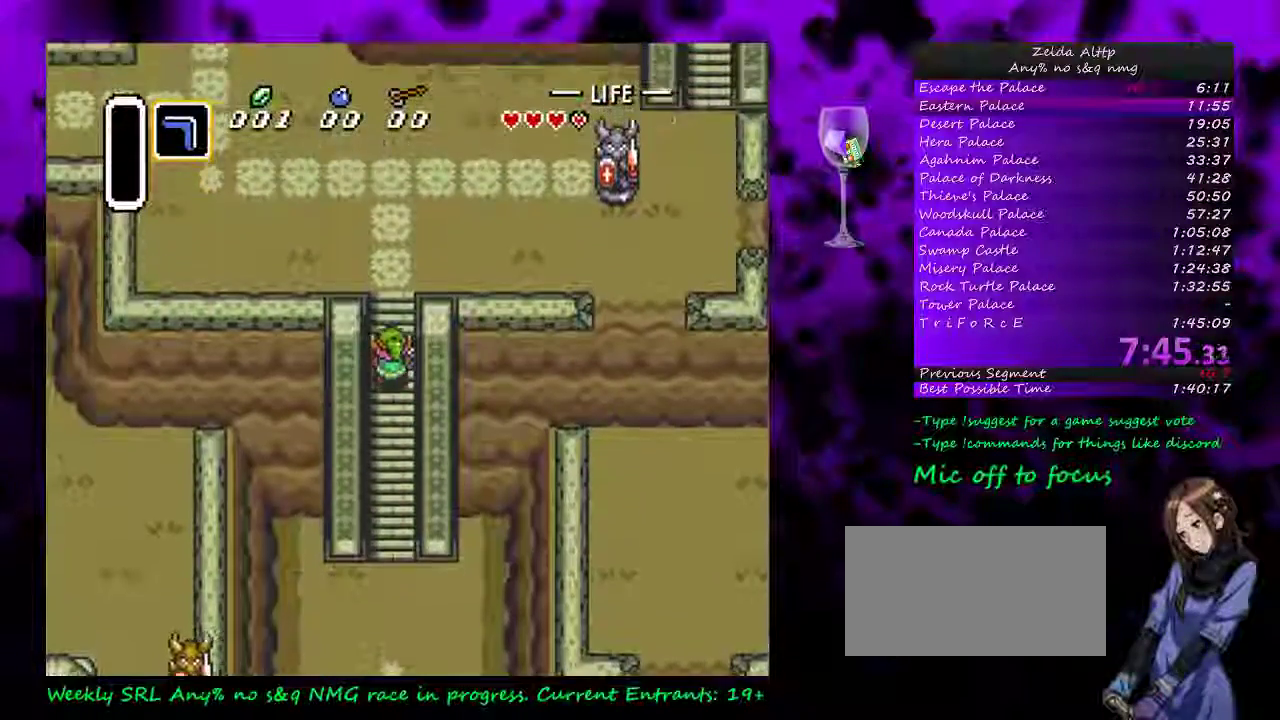
{"buttons": ["DPAD_UP"], "events": []}
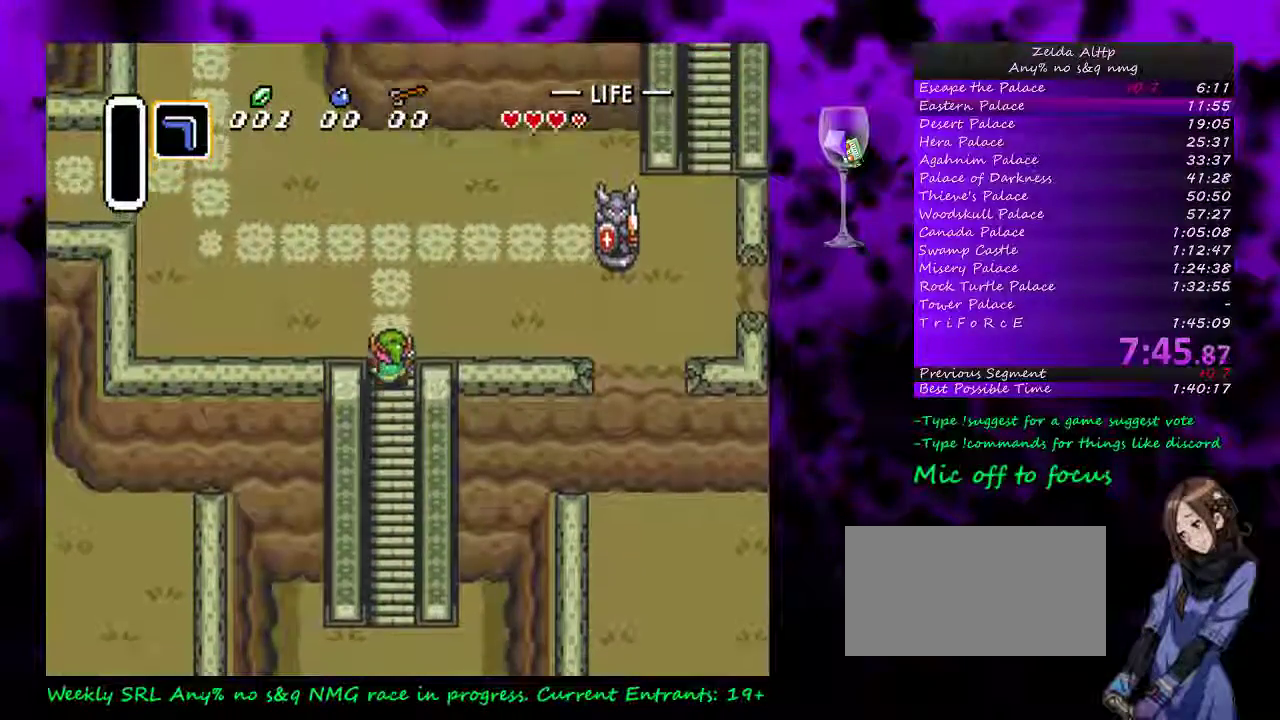
{"buttons": ["DPAD_UP", "DPAD_RIGHT"], "events": [[17, "DPAD_RIGHT", "down"]]}
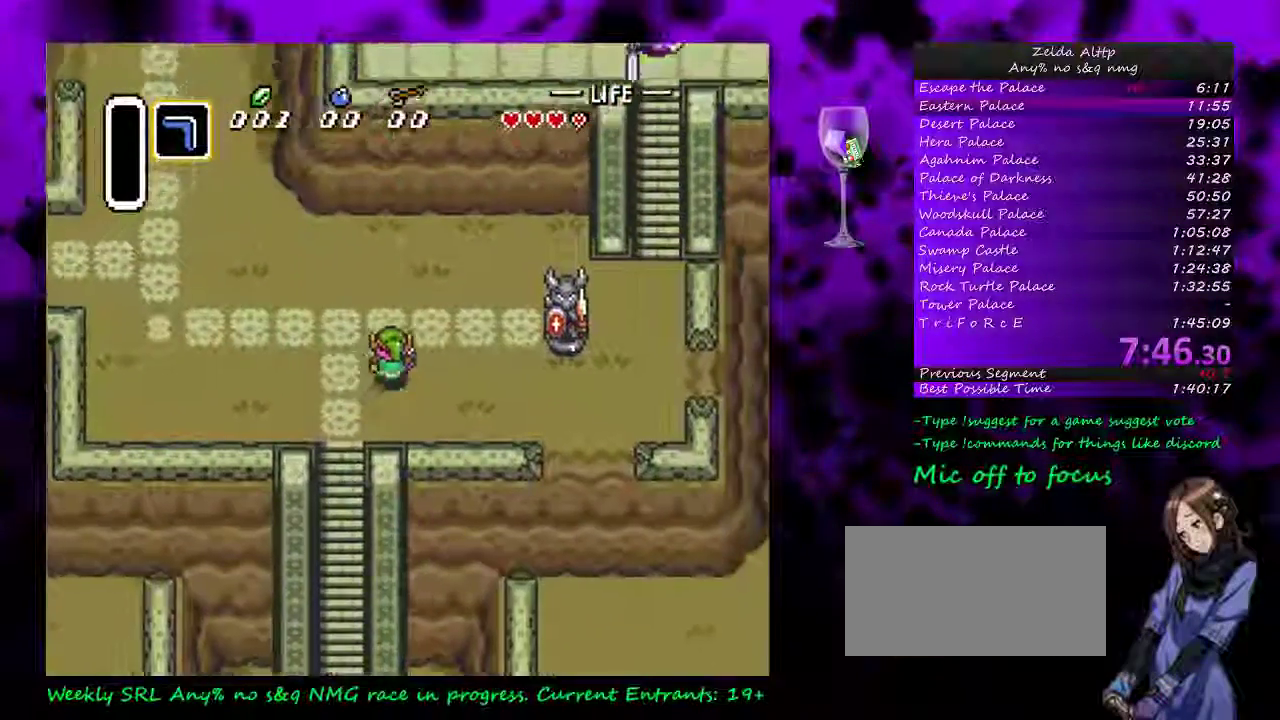
{"buttons": ["DPAD_UP", "DPAD_RIGHT"], "events": []}
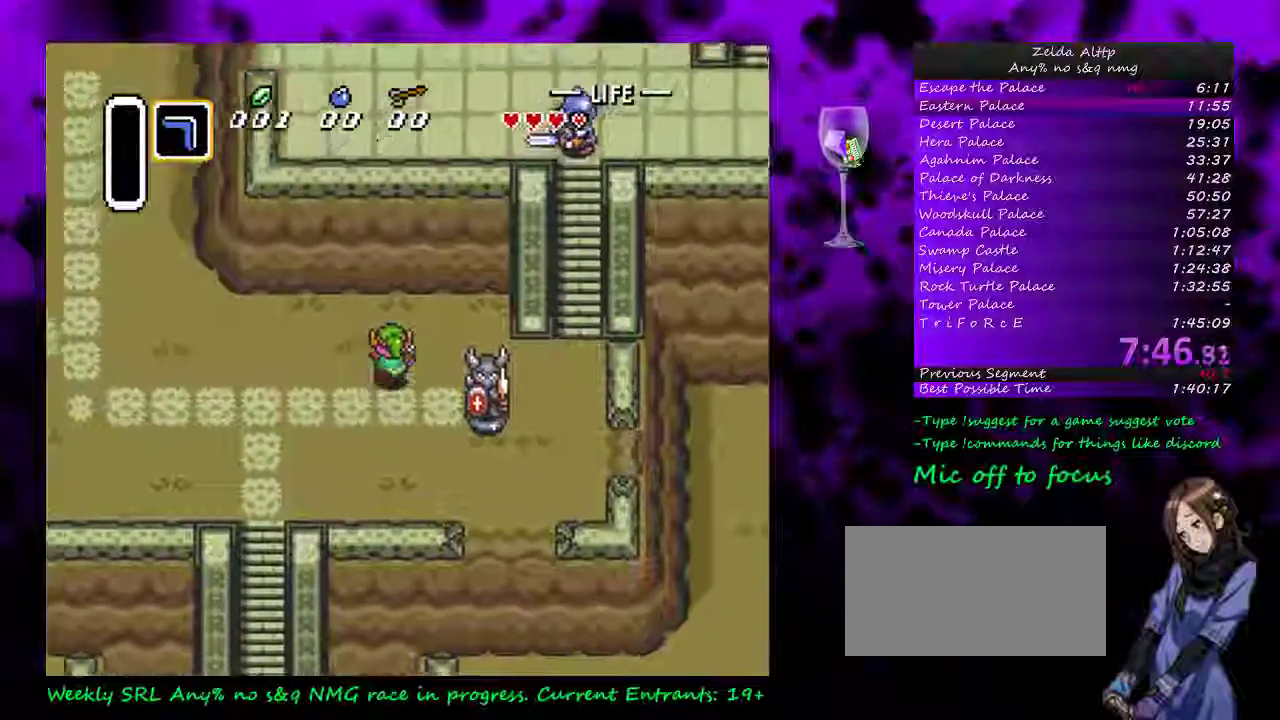
{"buttons": ["DPAD_RIGHT"], "events": [[17, "DPAD_UP", "up"]]}
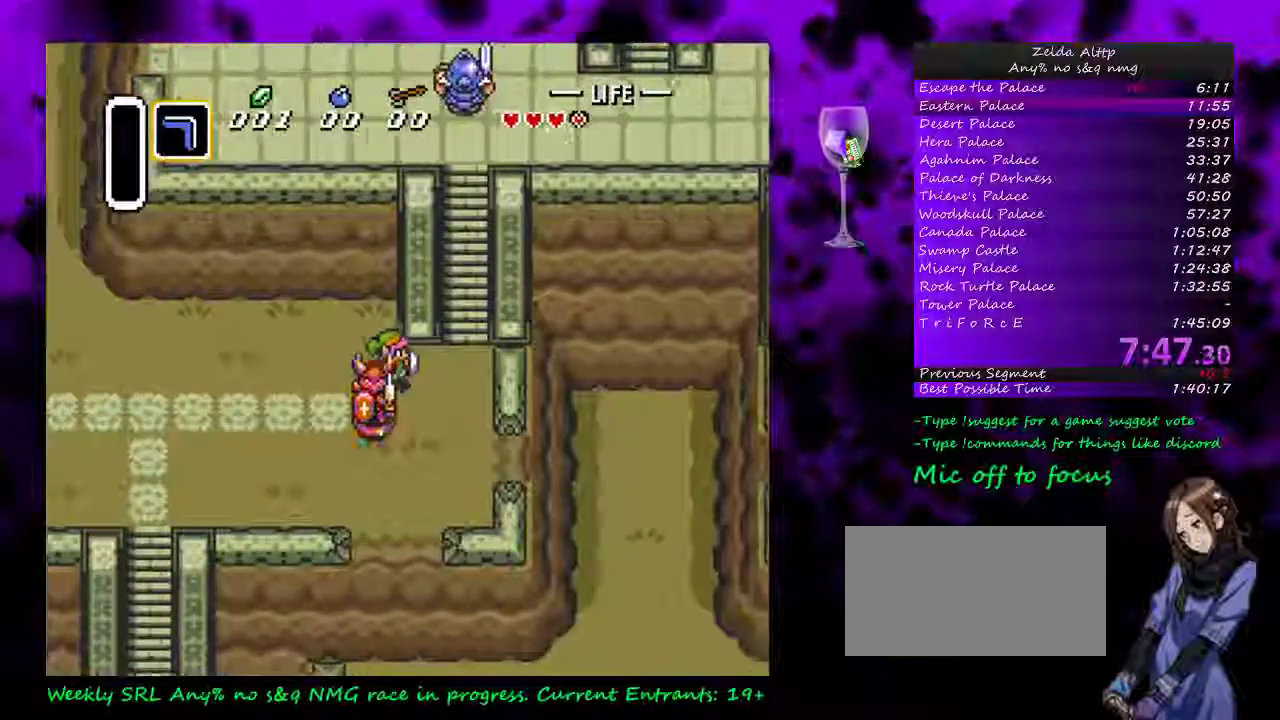
{"buttons": ["DPAD_UP"], "events": [[233, "DPAD_UP", "down"], [267, "DPAD_RIGHT", "up"]]}
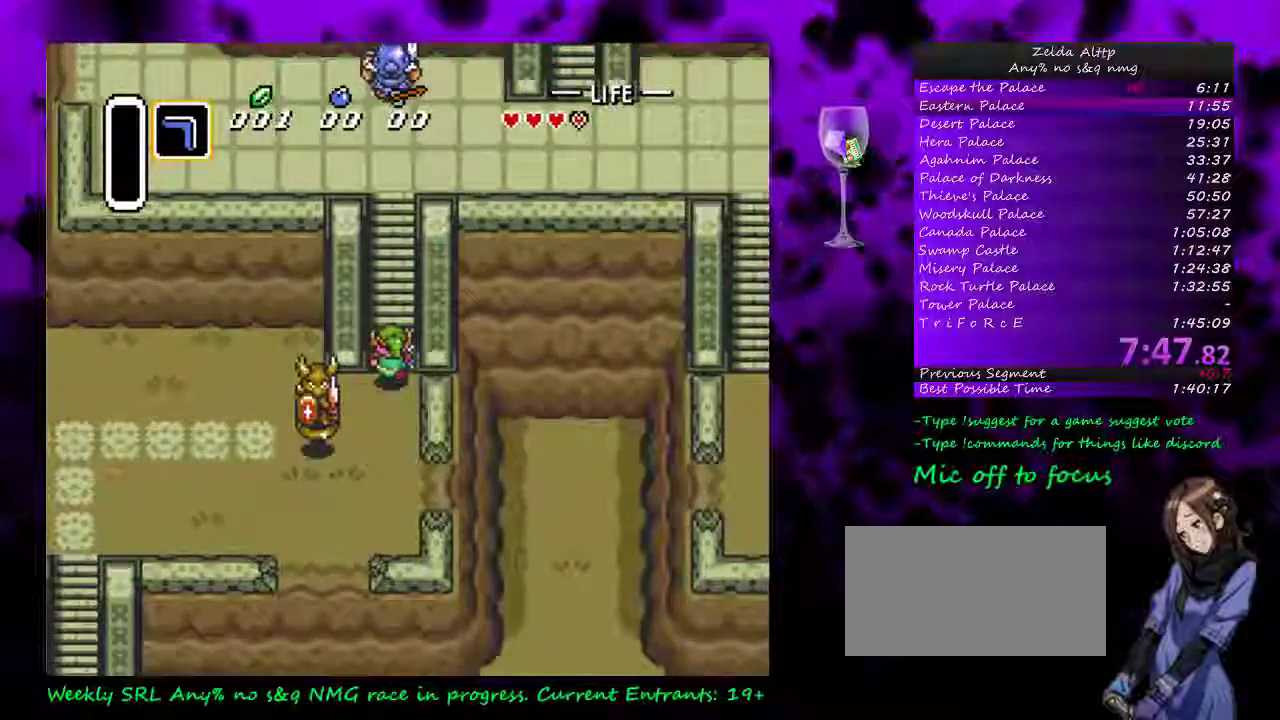
{"buttons": ["DPAD_UP"], "events": [[17, "DPAD_RIGHT", "down"], [83, "DPAD_RIGHT", "up"]]}
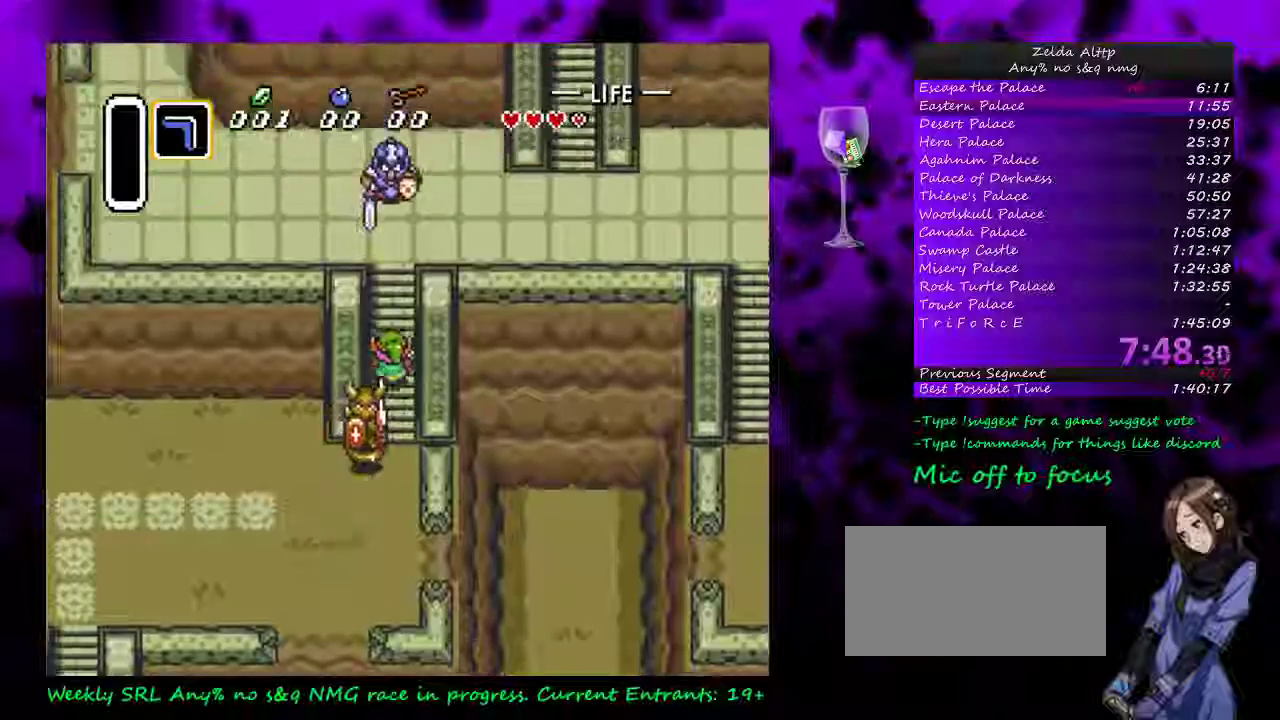
{"buttons": ["DPAD_UP"], "events": []}
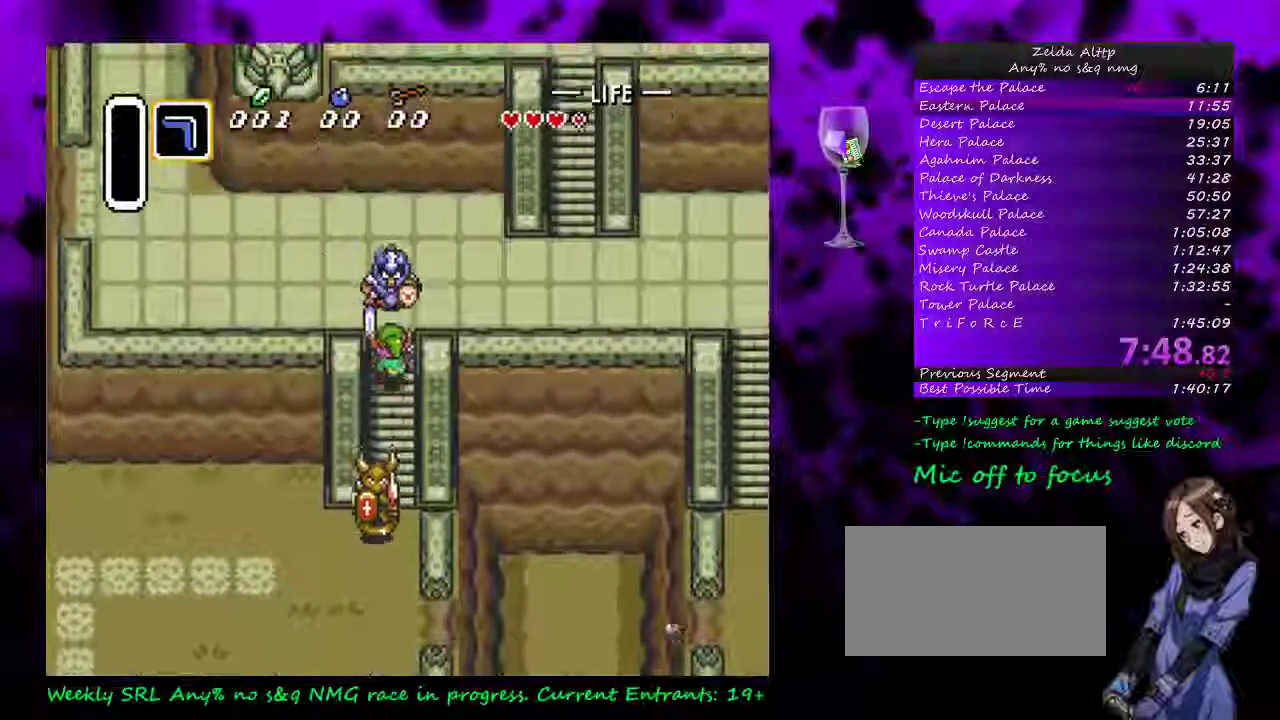
{"buttons": ["DPAD_UP"], "events": [[50, "Y", "down"], [167, "Y", "up"]]}
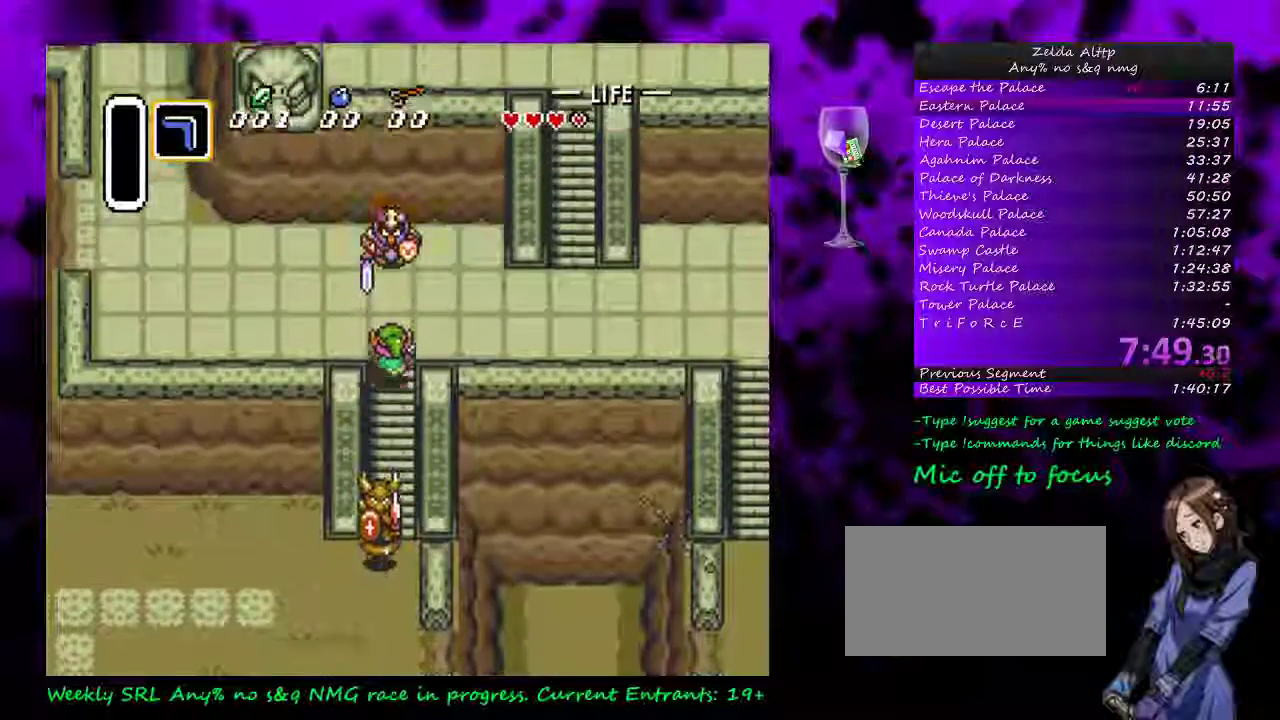
{"buttons": ["DPAD_RIGHT"], "events": [[17, "DPAD_RIGHT", "down"], [83, "DPAD_UP", "up"]]}
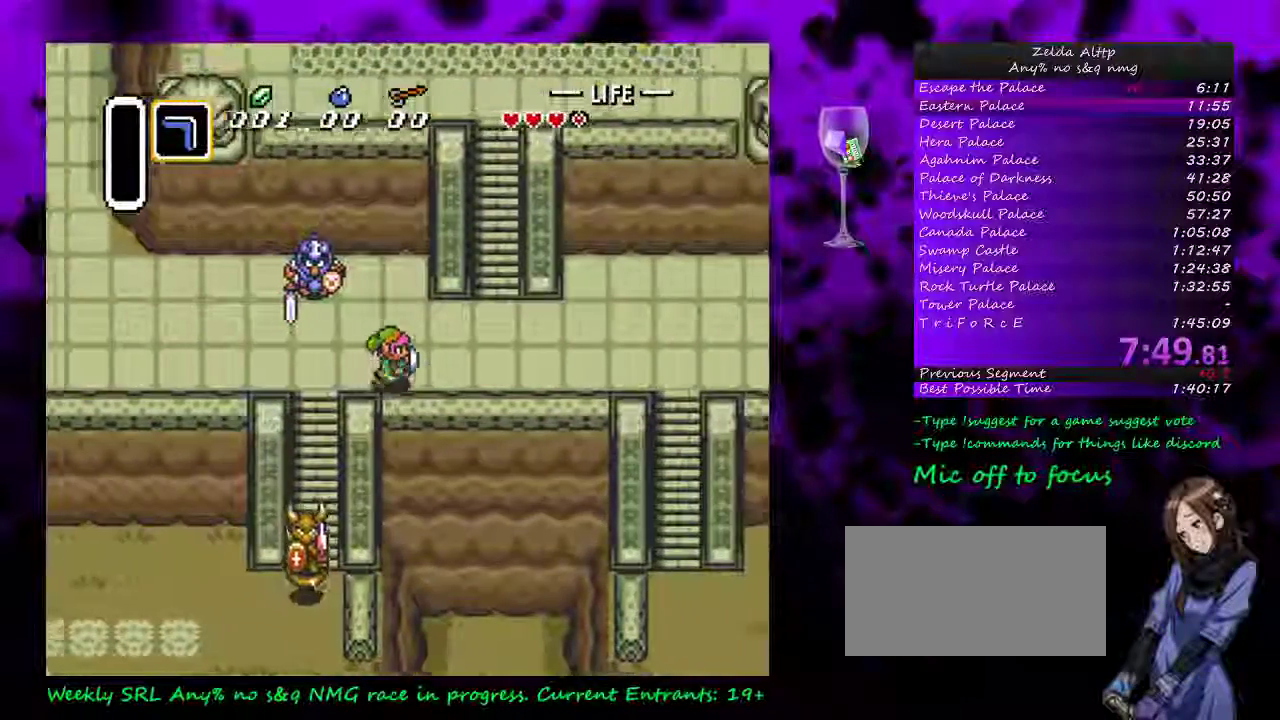
{"buttons": ["DPAD_UP", "DPAD_RIGHT"], "events": [[133, "DPAD_UP", "down"]]}
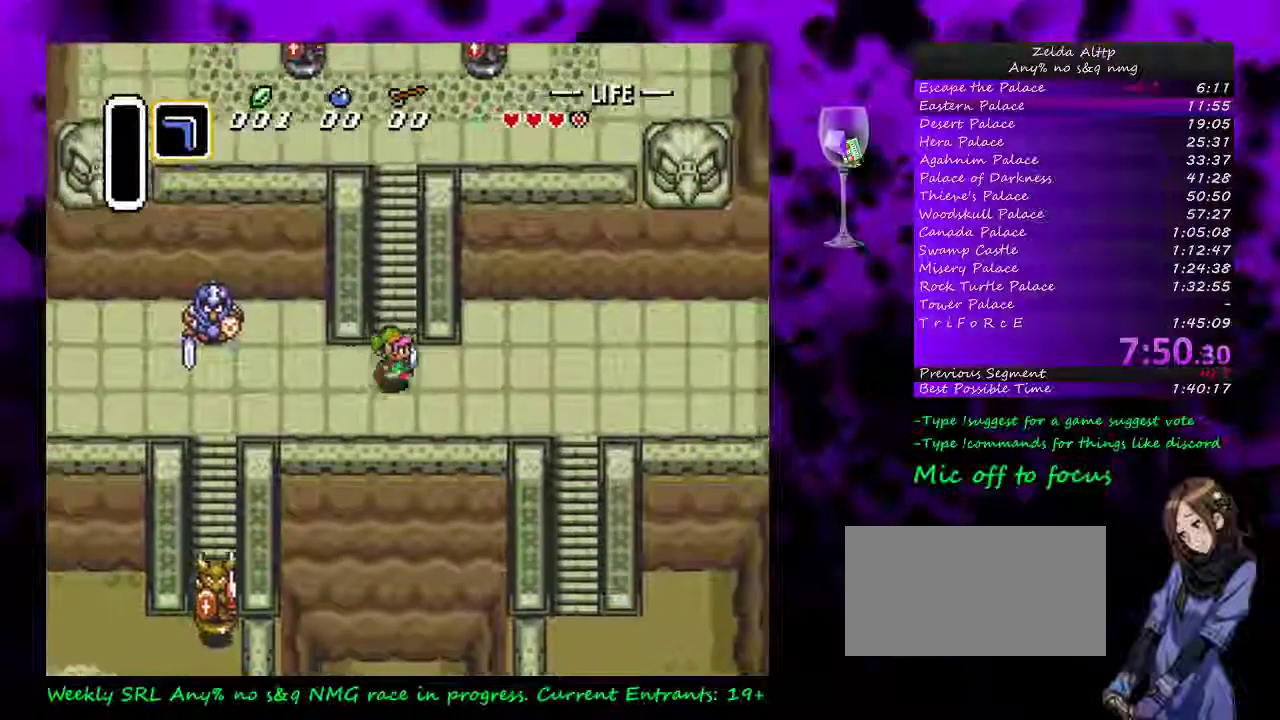
{"buttons": ["DPAD_UP"], "events": [[17, "DPAD_RIGHT", "up"], [417, "DPAD_RIGHT", "down"], [483, "DPAD_RIGHT", "up"]]}
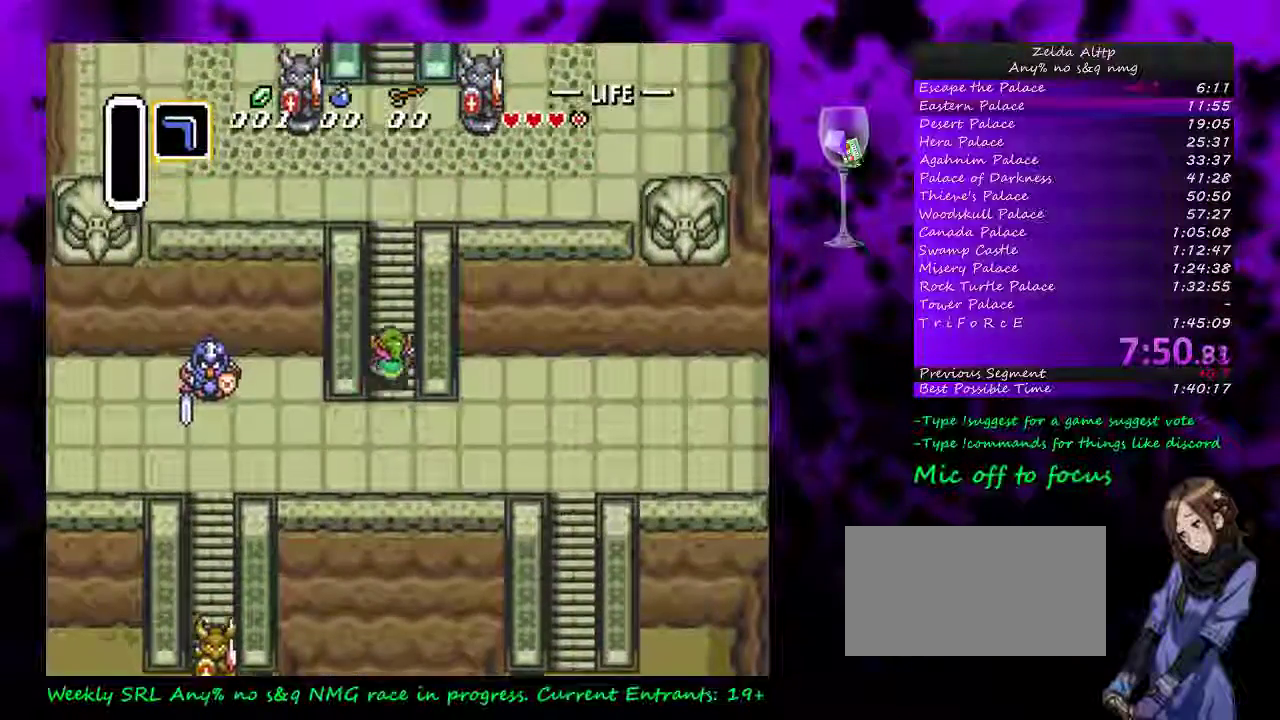
{"buttons": ["DPAD_UP"], "events": [[167, "DPAD_RIGHT", "down"], [233, "DPAD_RIGHT", "up"], [300, "DPAD_RIGHT", "down"], [350, "DPAD_RIGHT", "up"]]}